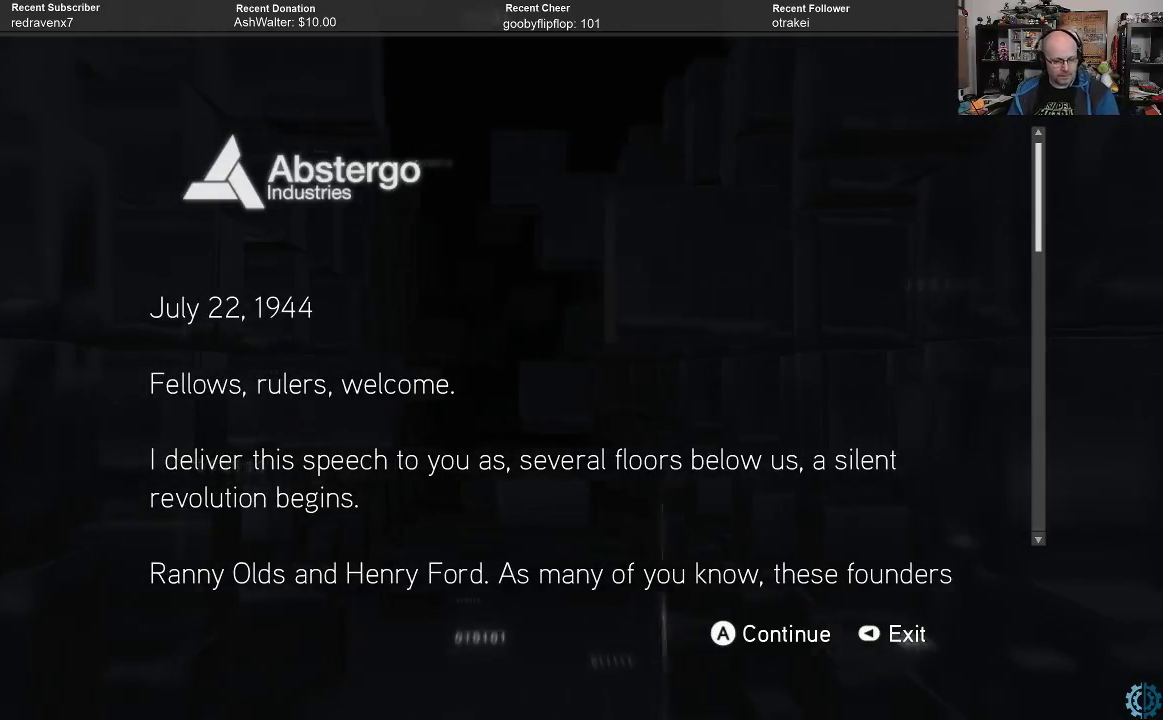
Gameplay with a controller (Xbox layout); each line is a JSON object with the inputs held at the frame after it. "events" lists button and stick changes between this image and that frame as [ms after this image, input, new state], when the widget could be followed in between.
{"buttons": [], "left_stick": "down", "right_stick": "center", "events": [[467, "left_stick", "down"]]}
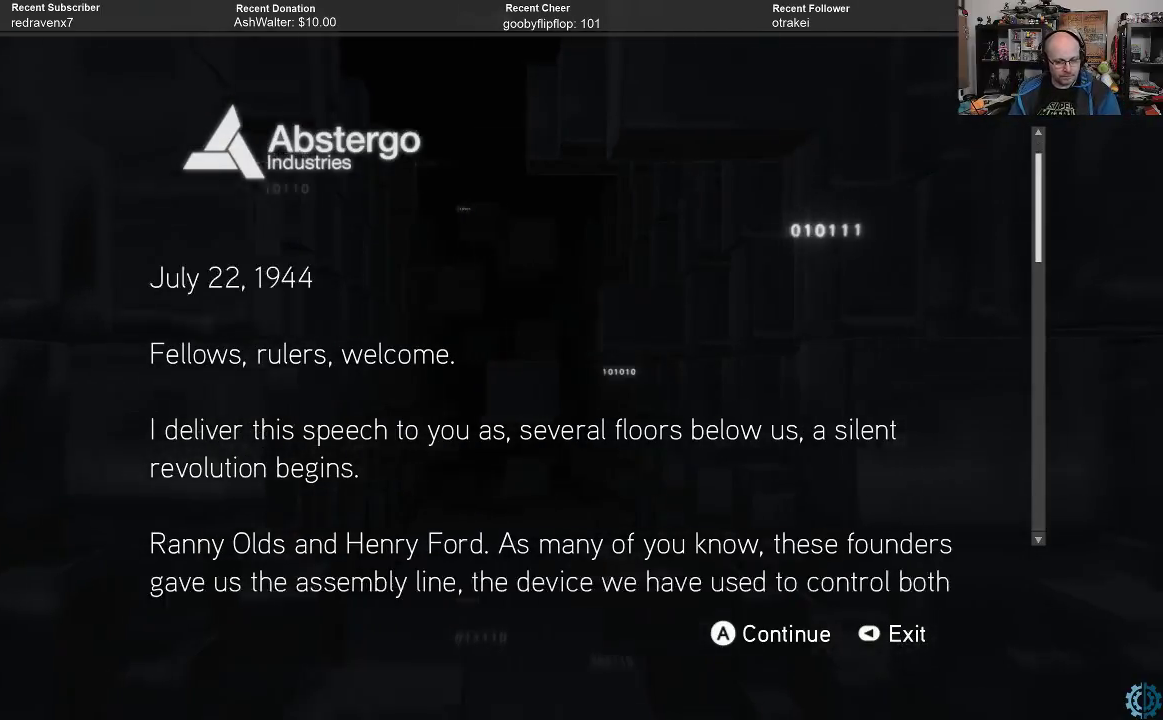
{"buttons": [], "left_stick": "center", "right_stick": "center", "events": [[100, "left_stick", "center"]]}
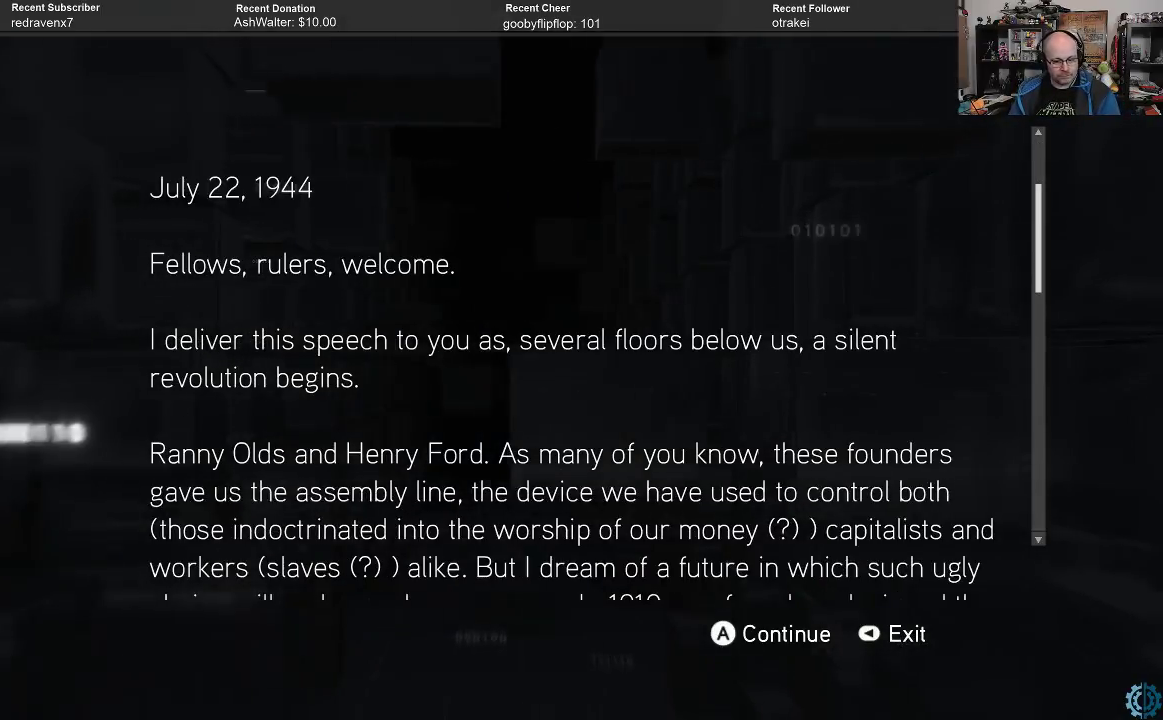
{"buttons": [], "left_stick": "center", "right_stick": "center", "events": []}
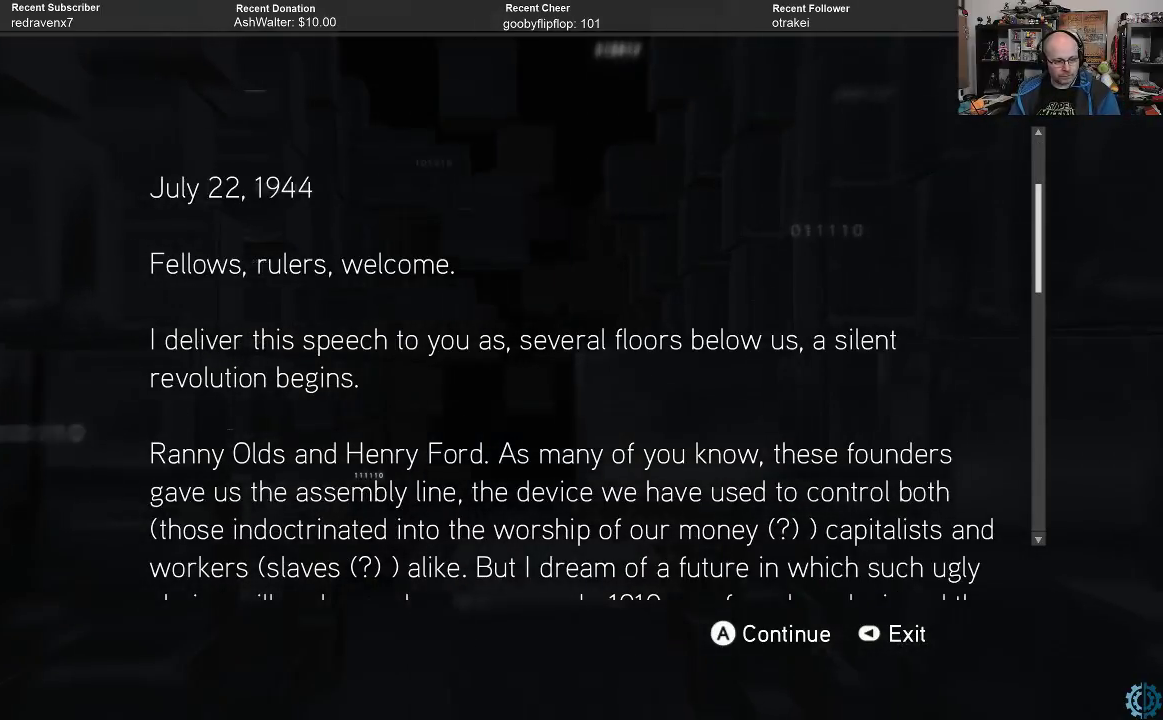
{"buttons": [], "left_stick": "center", "right_stick": "center", "events": []}
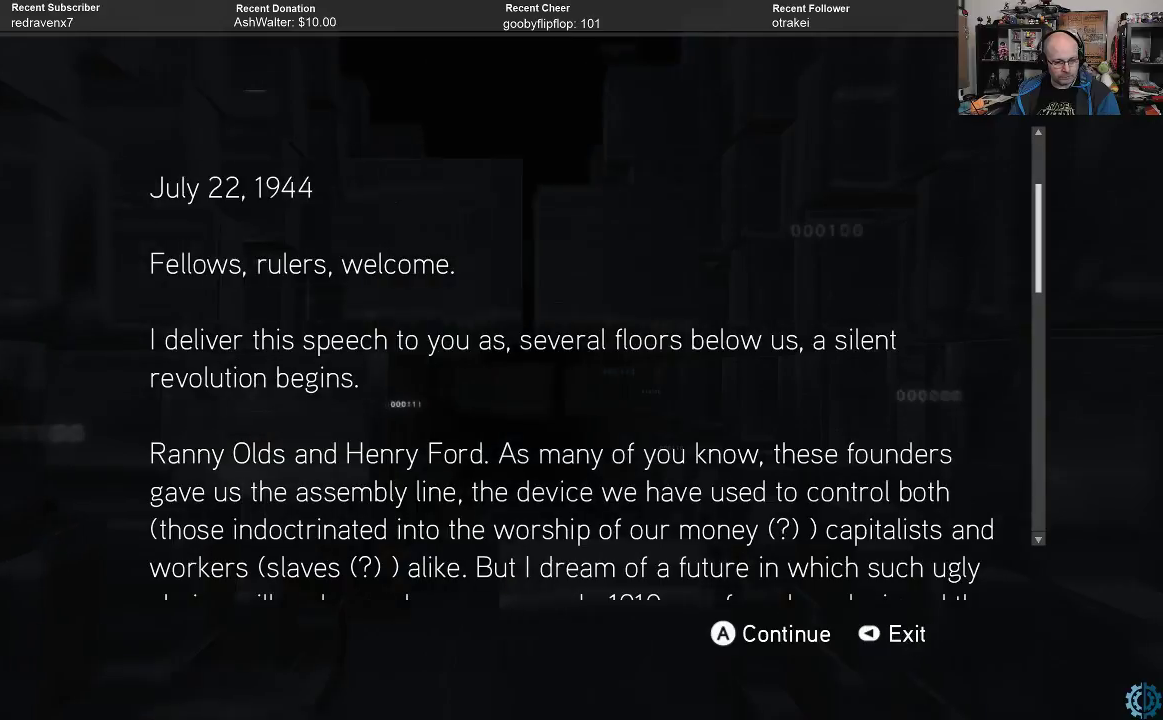
{"buttons": [], "left_stick": "center", "right_stick": "center", "events": []}
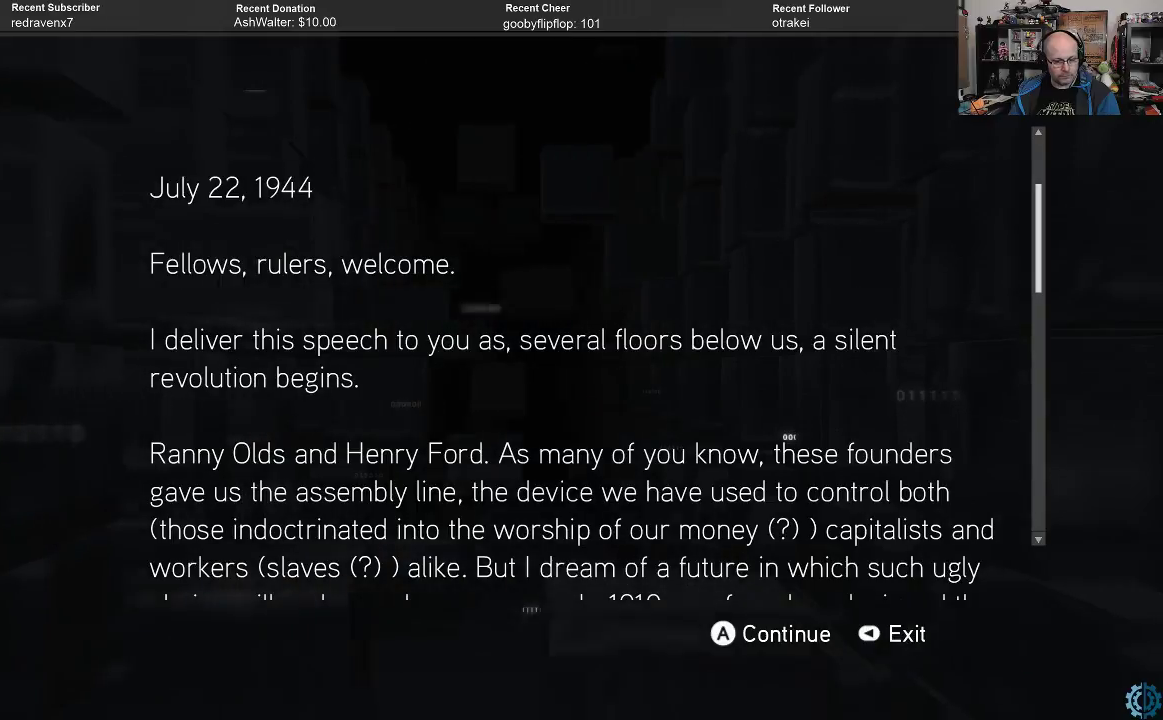
{"buttons": [], "left_stick": "center", "right_stick": "center", "events": []}
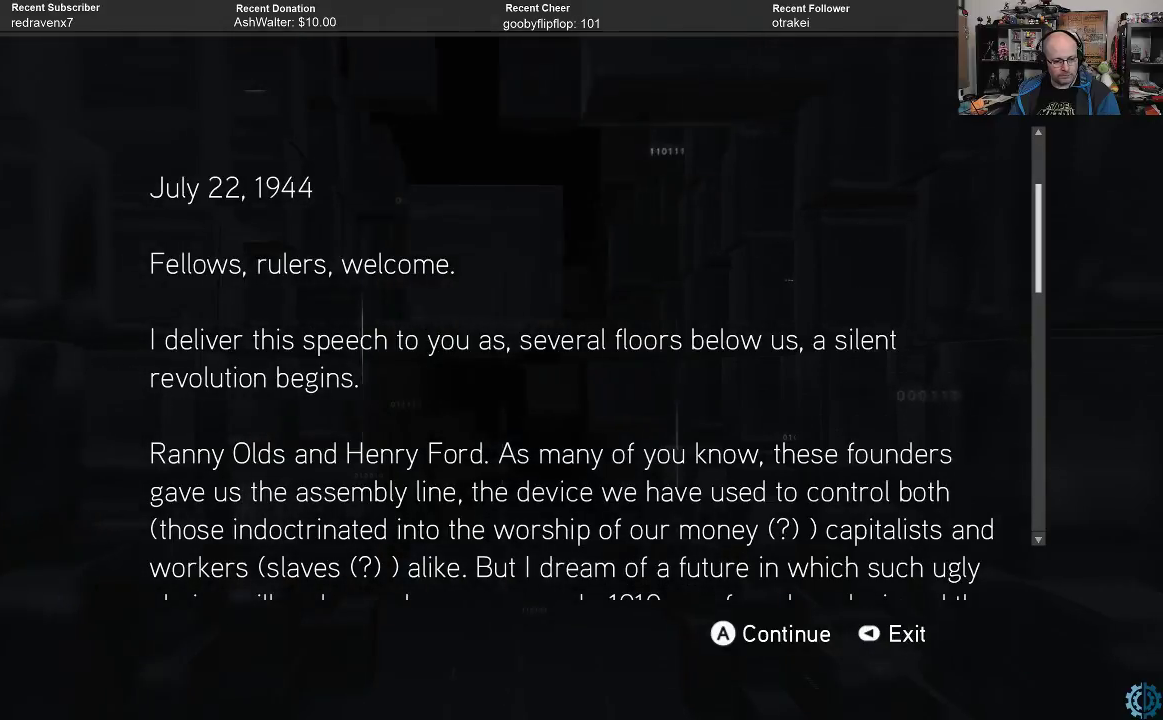
{"buttons": [], "left_stick": "center", "right_stick": "center", "events": []}
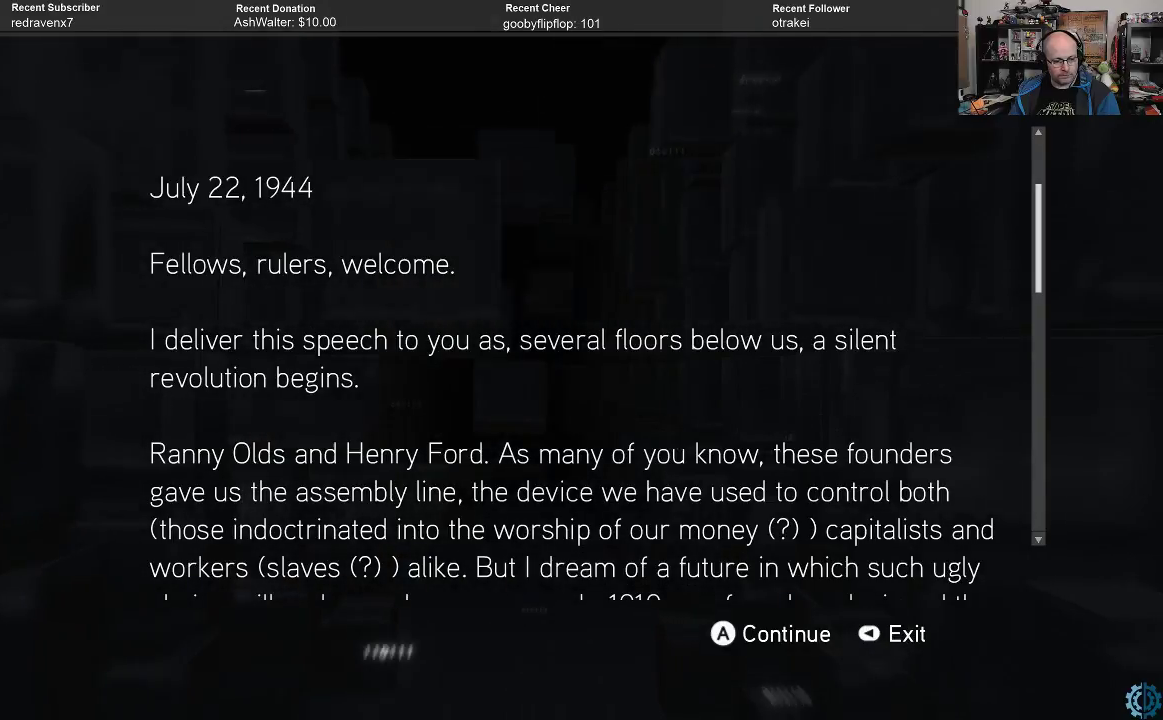
{"buttons": [], "left_stick": "center", "right_stick": "center", "events": []}
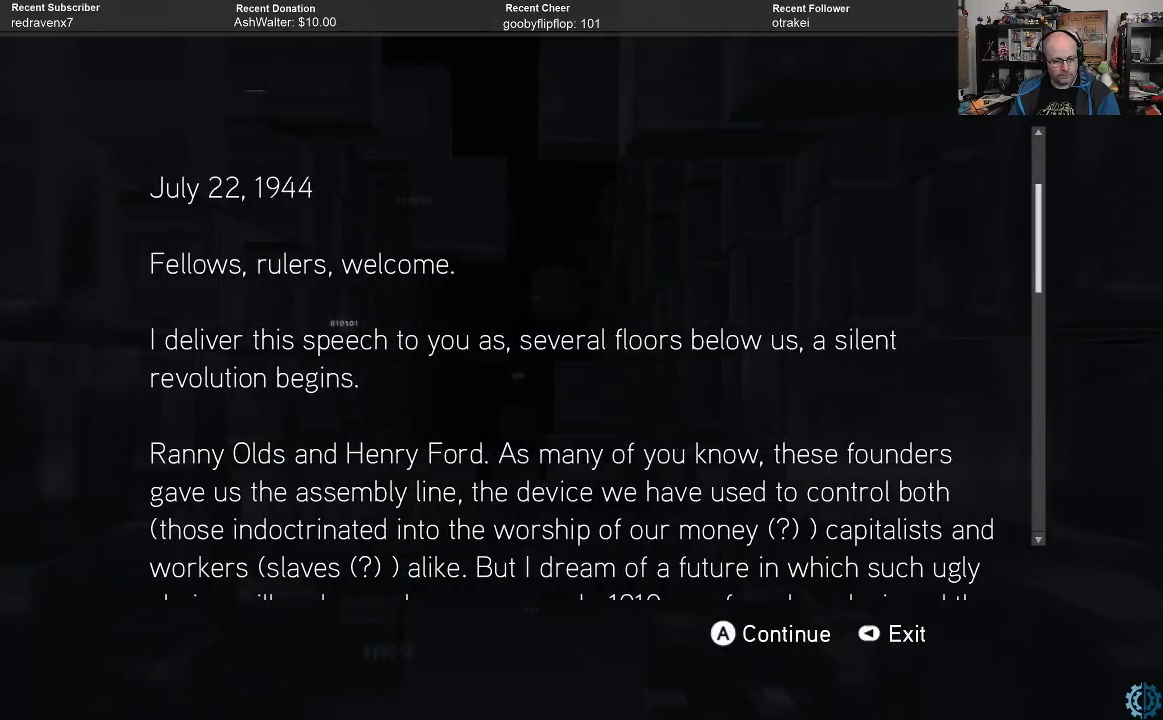
{"buttons": [], "left_stick": "center", "right_stick": "center", "events": []}
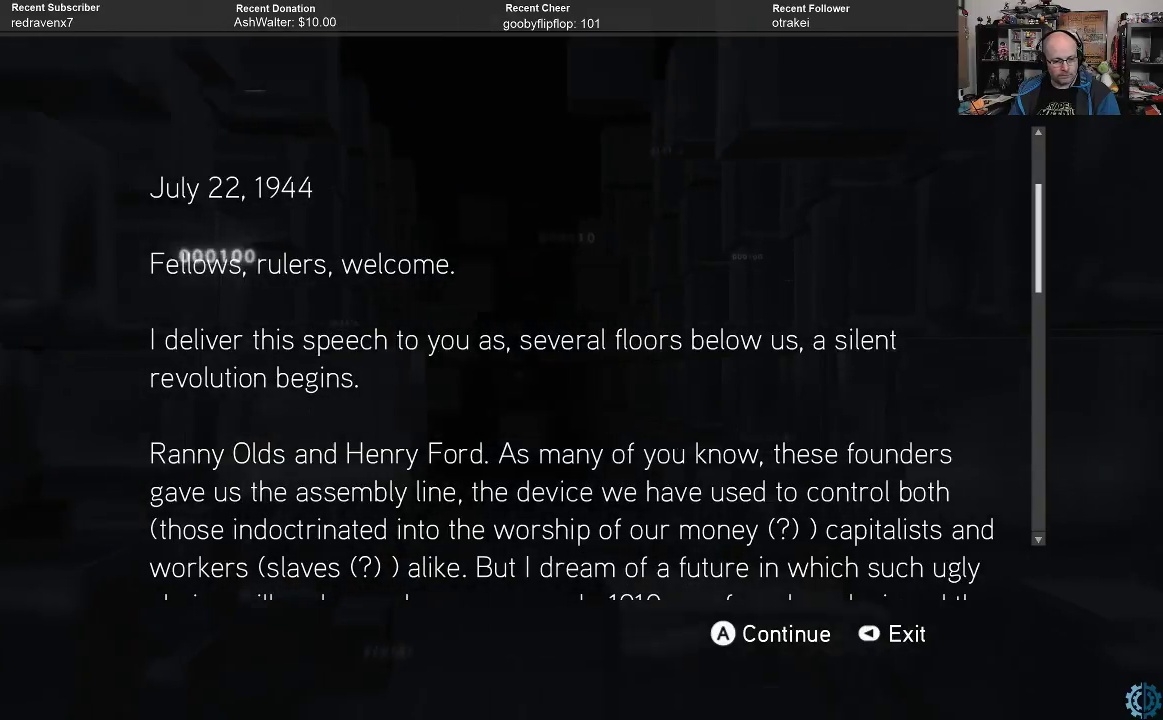
{"buttons": [], "left_stick": "center", "right_stick": "center", "events": []}
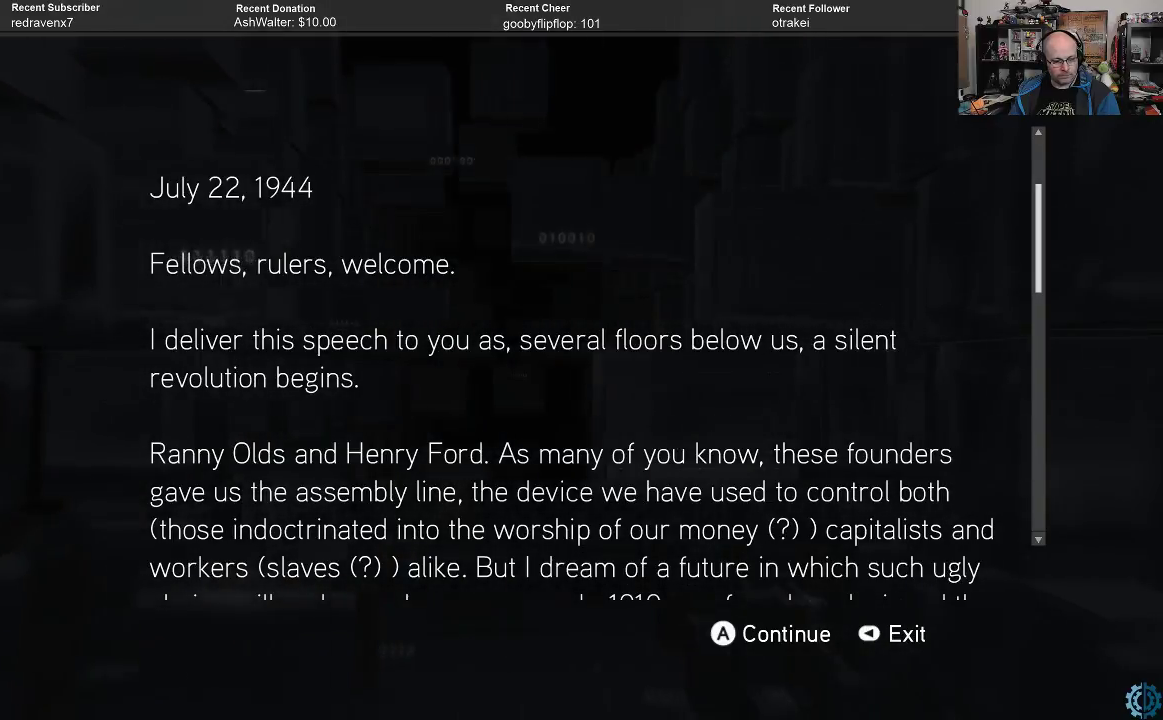
{"buttons": [], "left_stick": "center", "right_stick": "center", "events": [[133, "left_stick", "down"], [267, "left_stick", "center"]]}